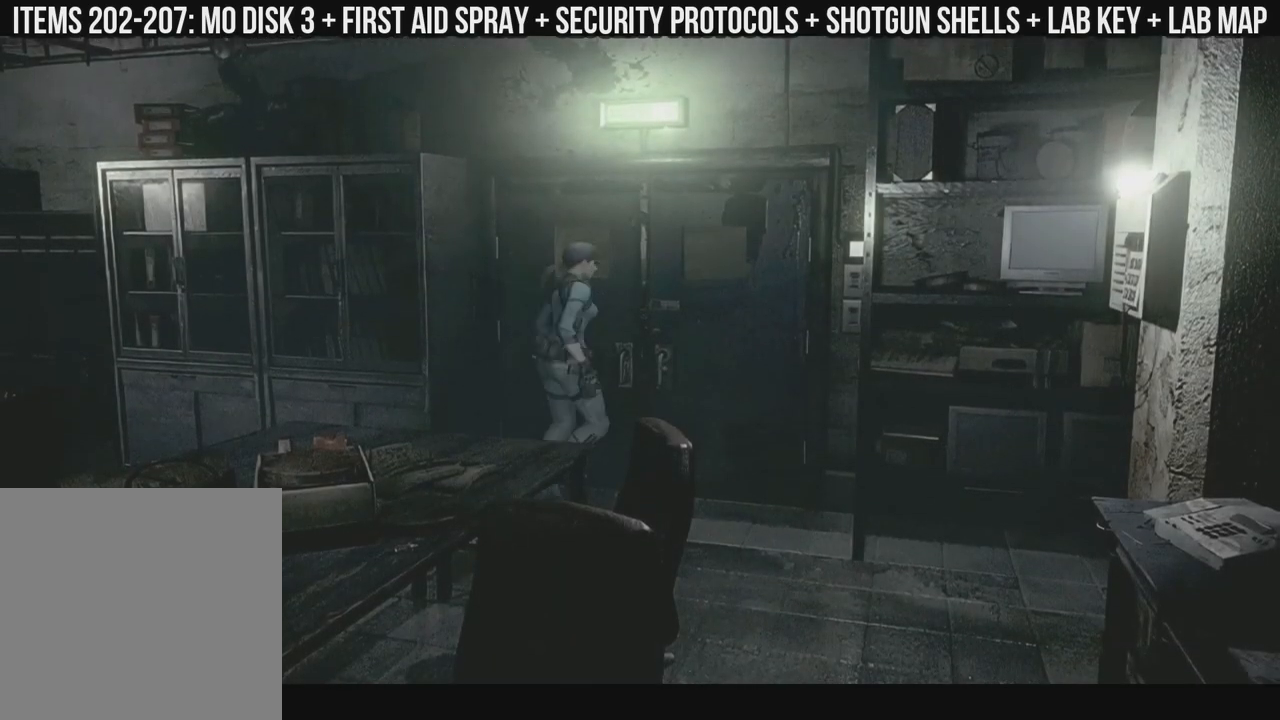
Gameplay with a controller (Xbox layout); each line is a JSON object with the inputs held at the frame after it. "events" lists button and stick changes between this image and that frame as [ms after this image, input, new state], when the widget could be followed in between. Not read: A SHARE.
{"buttons": [], "left_stick": "right", "right_stick": "up", "events": [[33, "DPAD_UP", "up"], [83, "X", "up"], [150, "DPAD_LEFT", "up"], [317, "B", "down"], [433, "B", "up"]]}
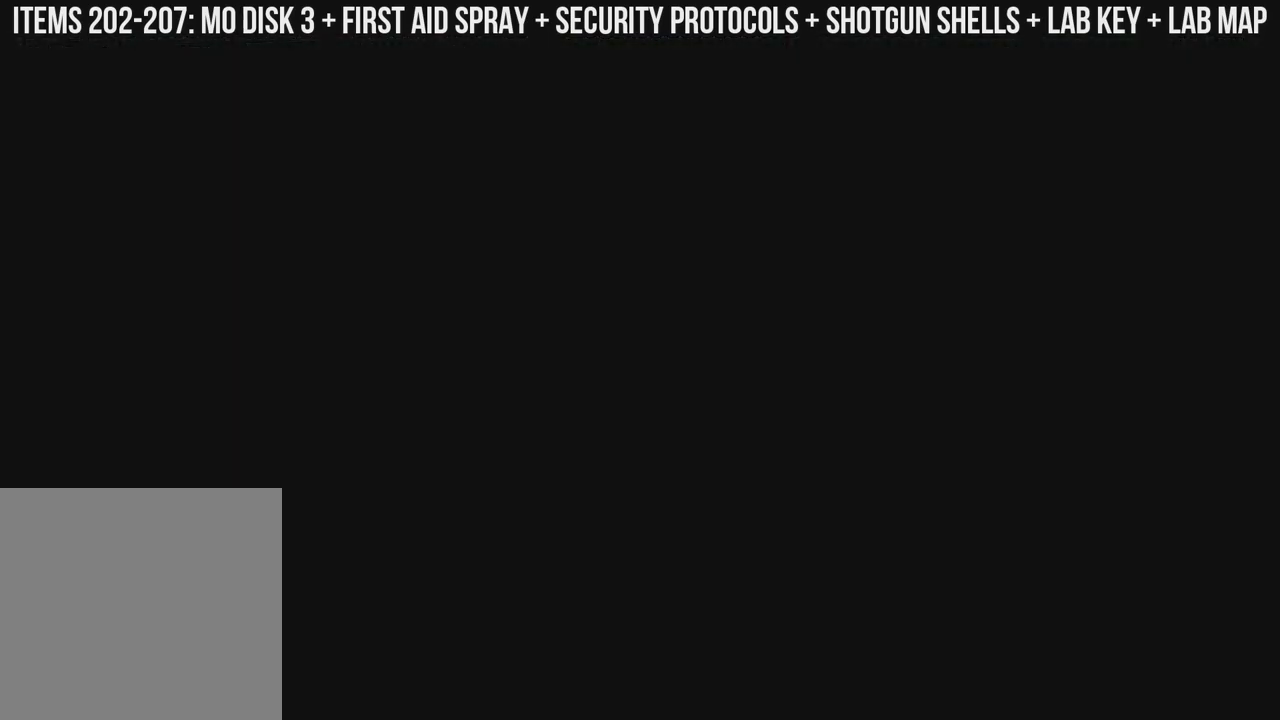
{"buttons": ["B"], "left_stick": "right", "right_stick": "up", "events": [[283, "B", "down"], [383, "B", "up"], [417, "B", "down"]]}
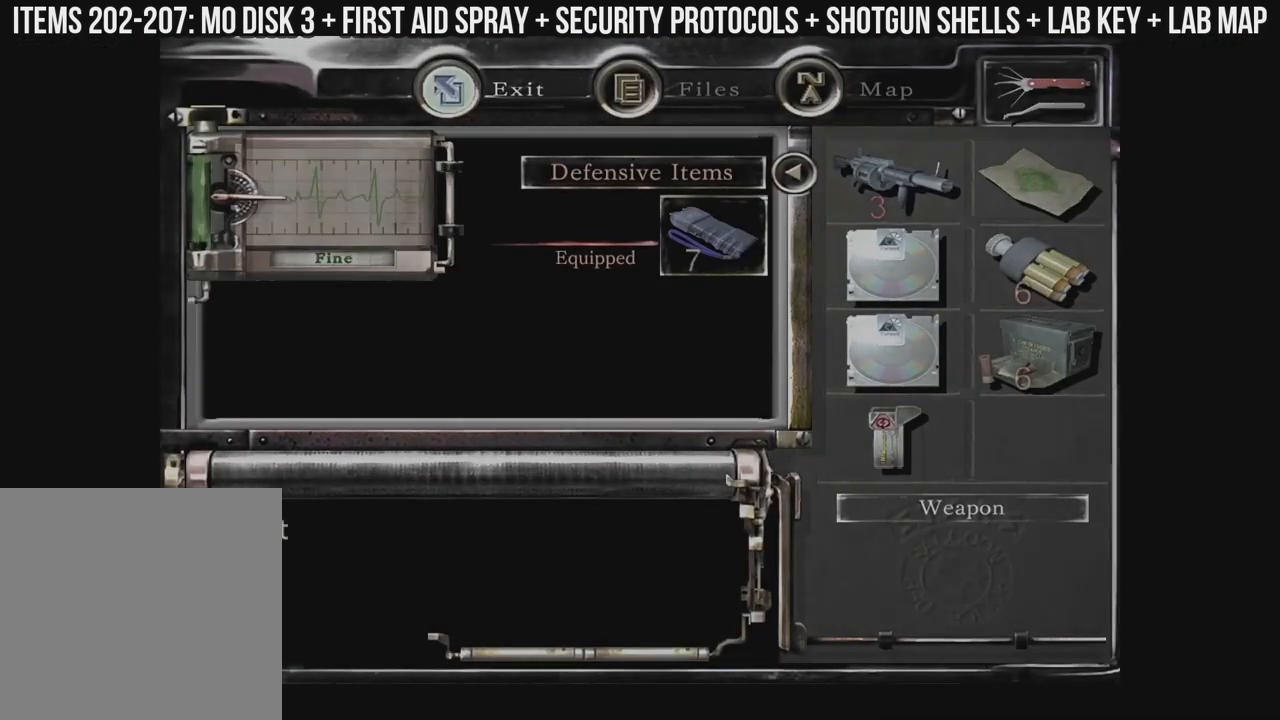
{"buttons": [], "left_stick": "right", "right_stick": "up", "events": [[50, "B", "up"], [267, "Y", "down"], [383, "Y", "up"]]}
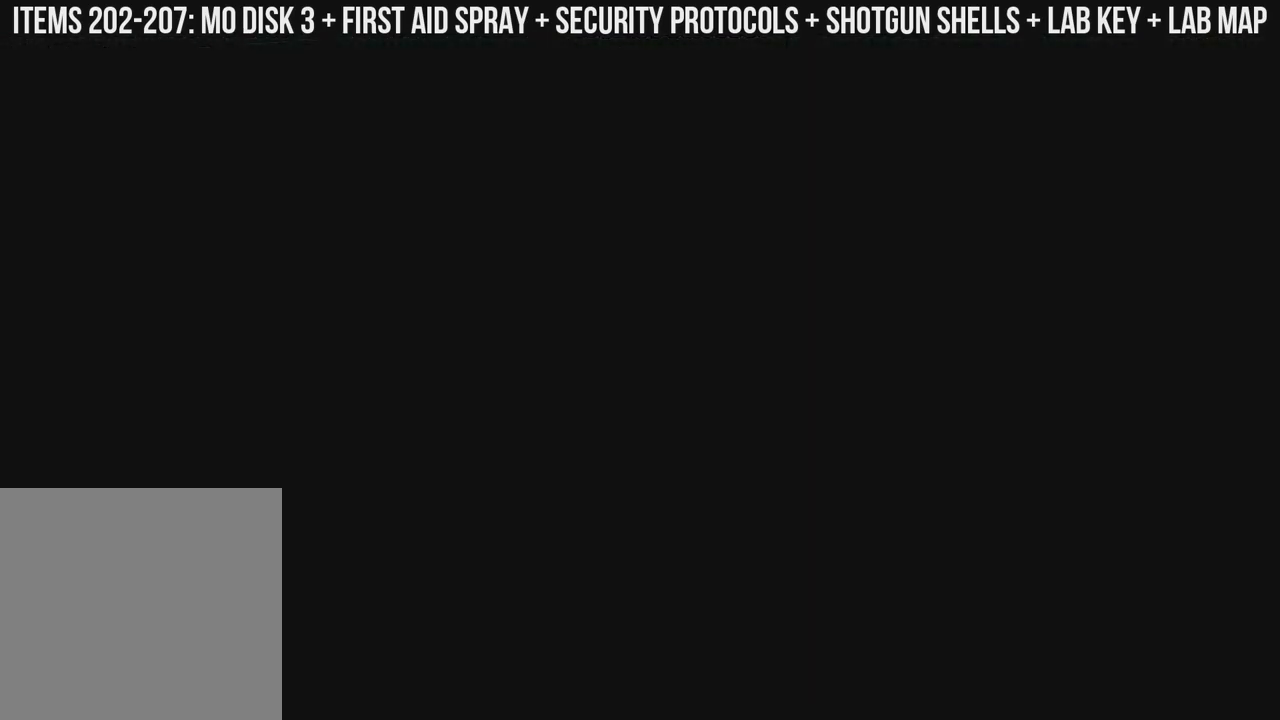
{"buttons": [], "left_stick": "right", "right_stick": "up", "events": []}
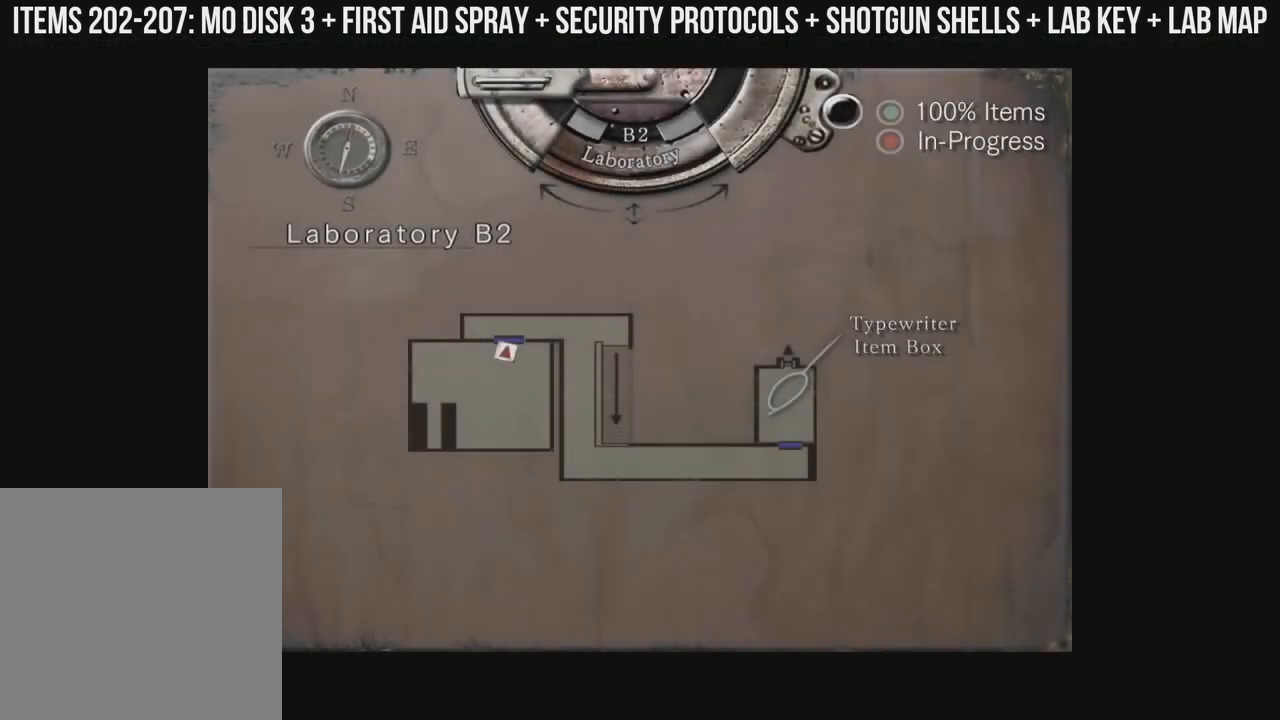
{"buttons": [], "left_stick": "right", "right_stick": "up", "events": []}
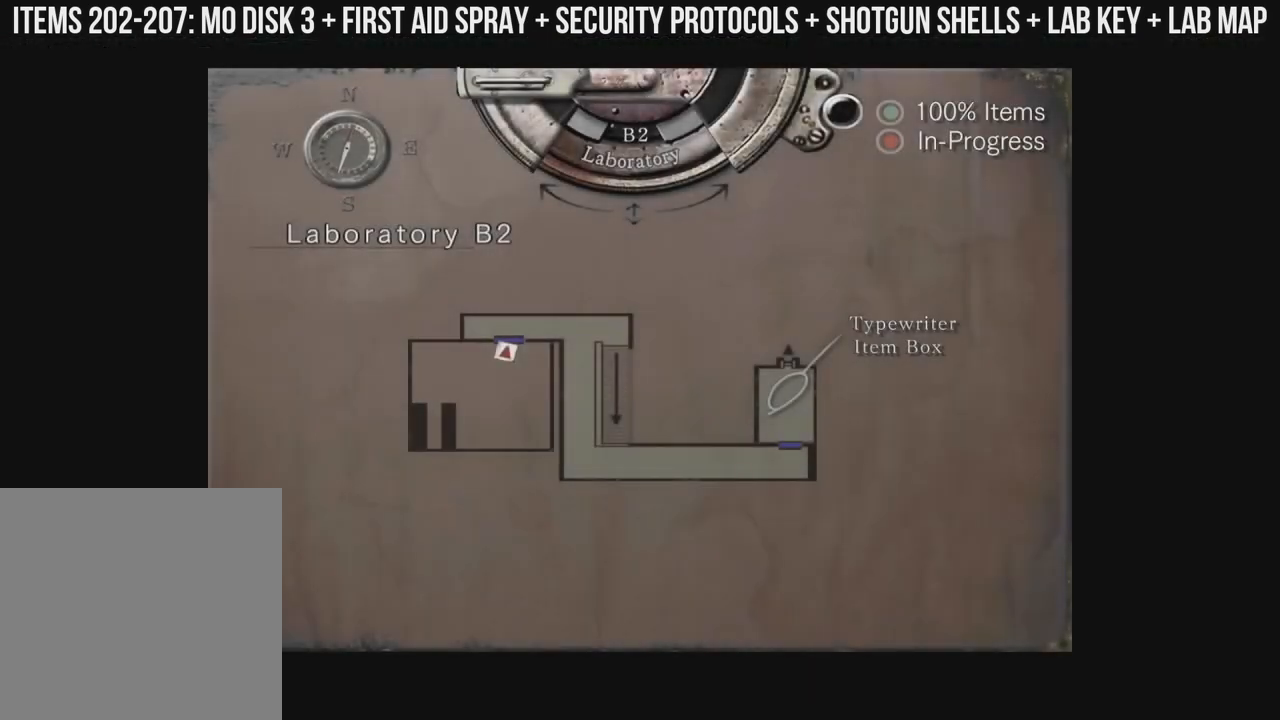
{"buttons": [], "left_stick": "right", "right_stick": "up", "events": [[317, "B", "down"], [400, "B", "up"]]}
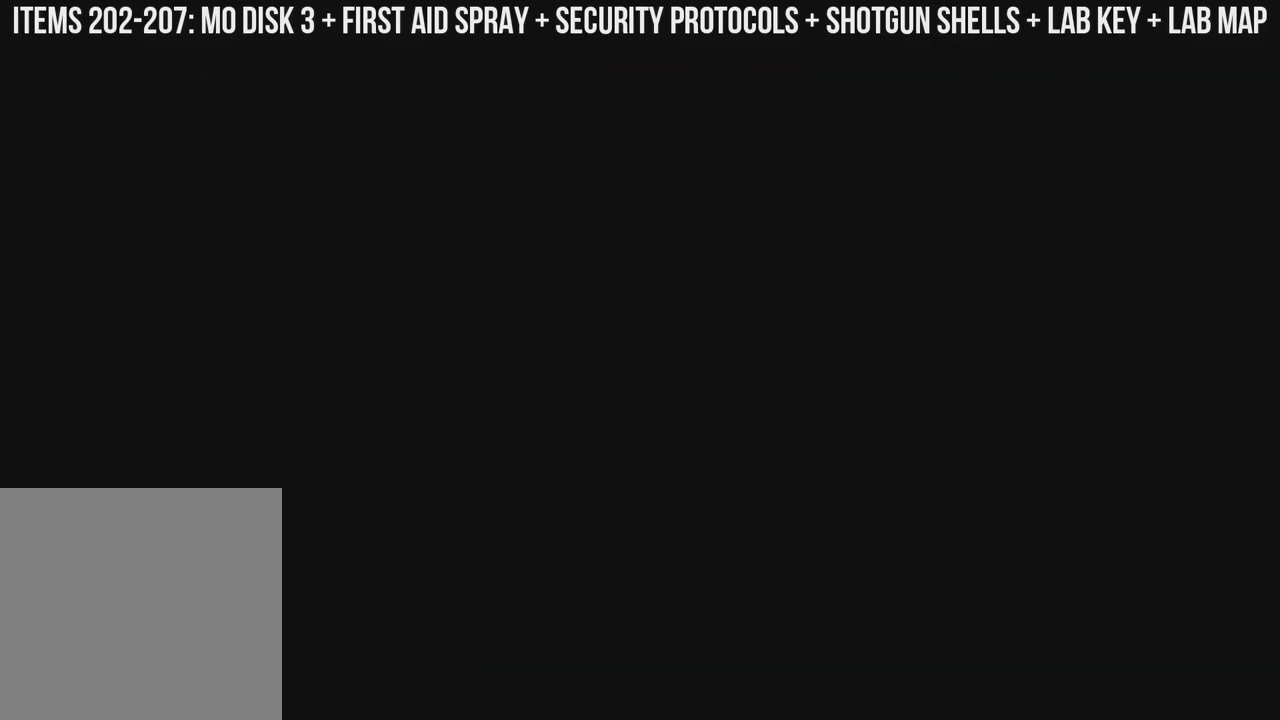
{"buttons": ["X"], "left_stick": "right", "right_stick": "up", "events": [[33, "X", "down"]]}
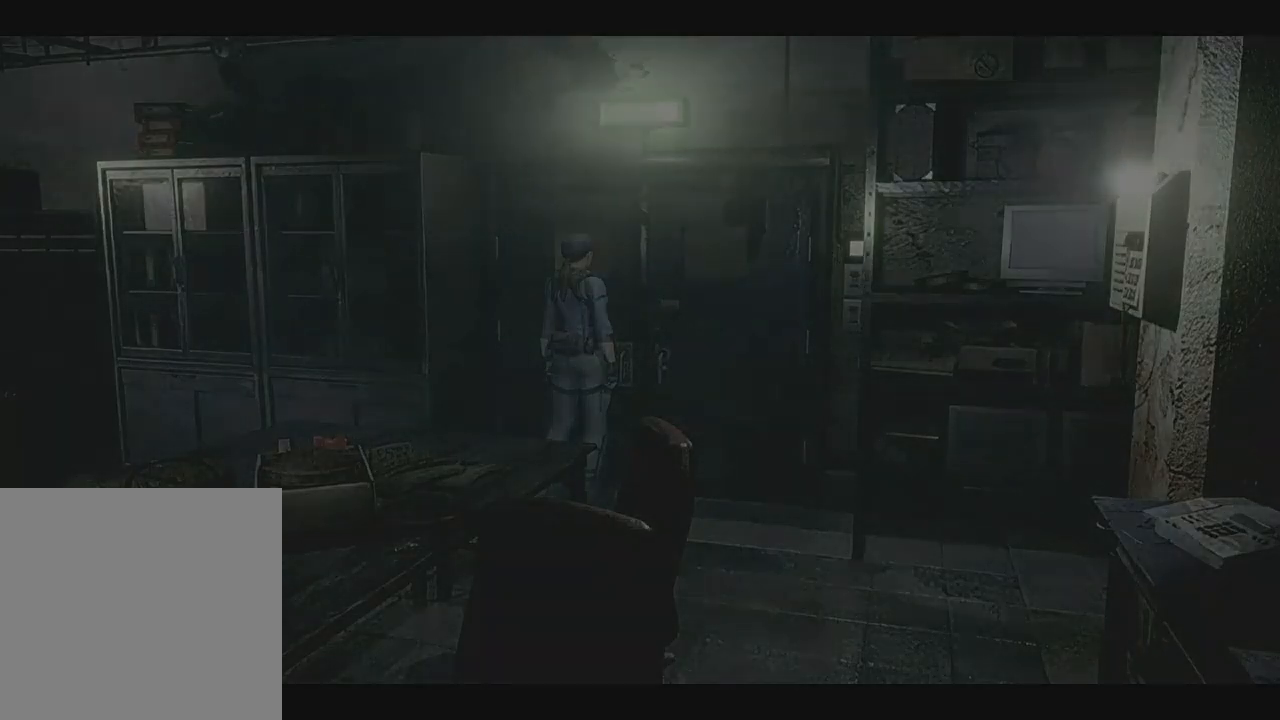
{"buttons": ["X"], "left_stick": "right", "right_stick": "up", "events": [[433, "X", "up"], [450, "X", "down"]]}
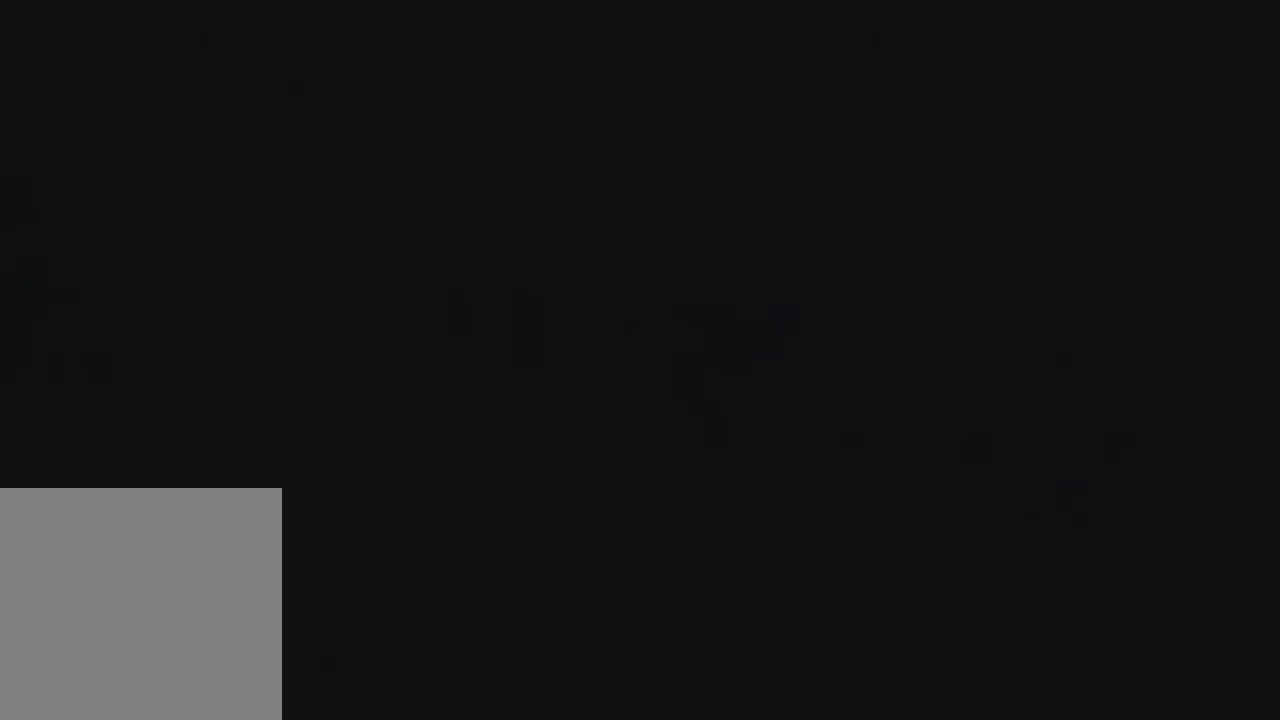
{"buttons": ["X"], "left_stick": "right", "right_stick": "up", "events": []}
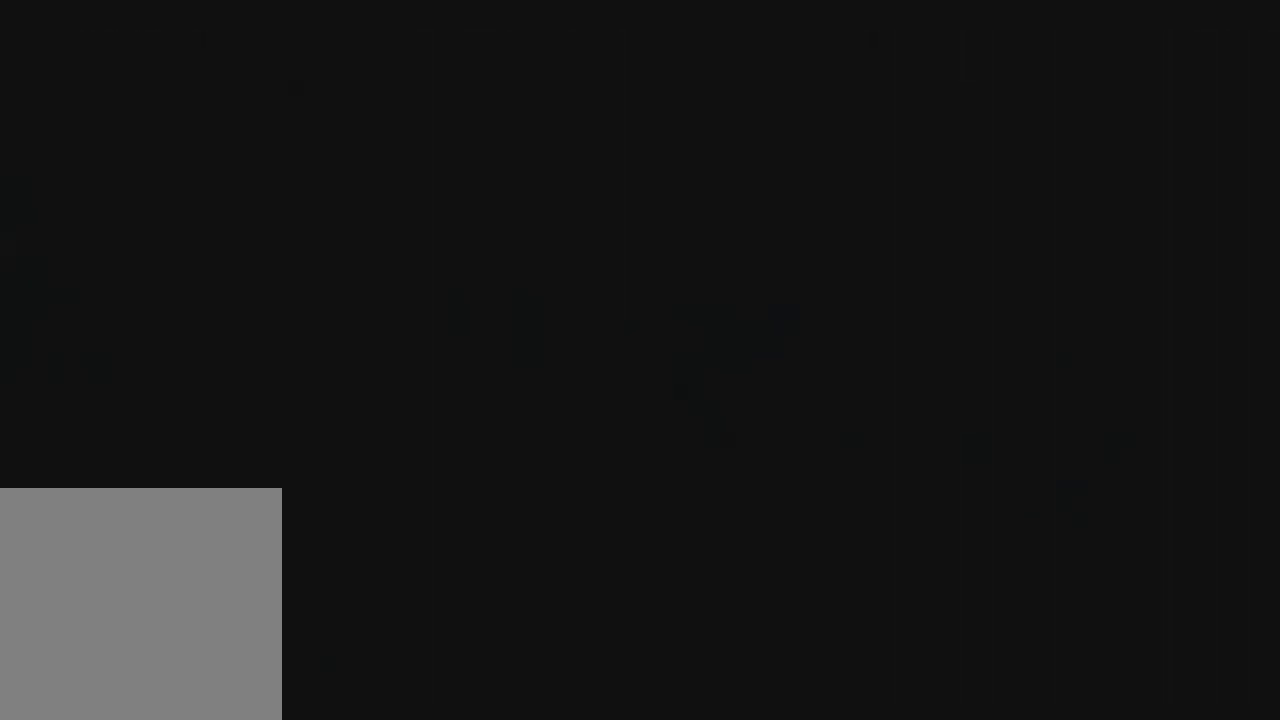
{"buttons": ["X"], "left_stick": "right", "right_stick": "up", "events": []}
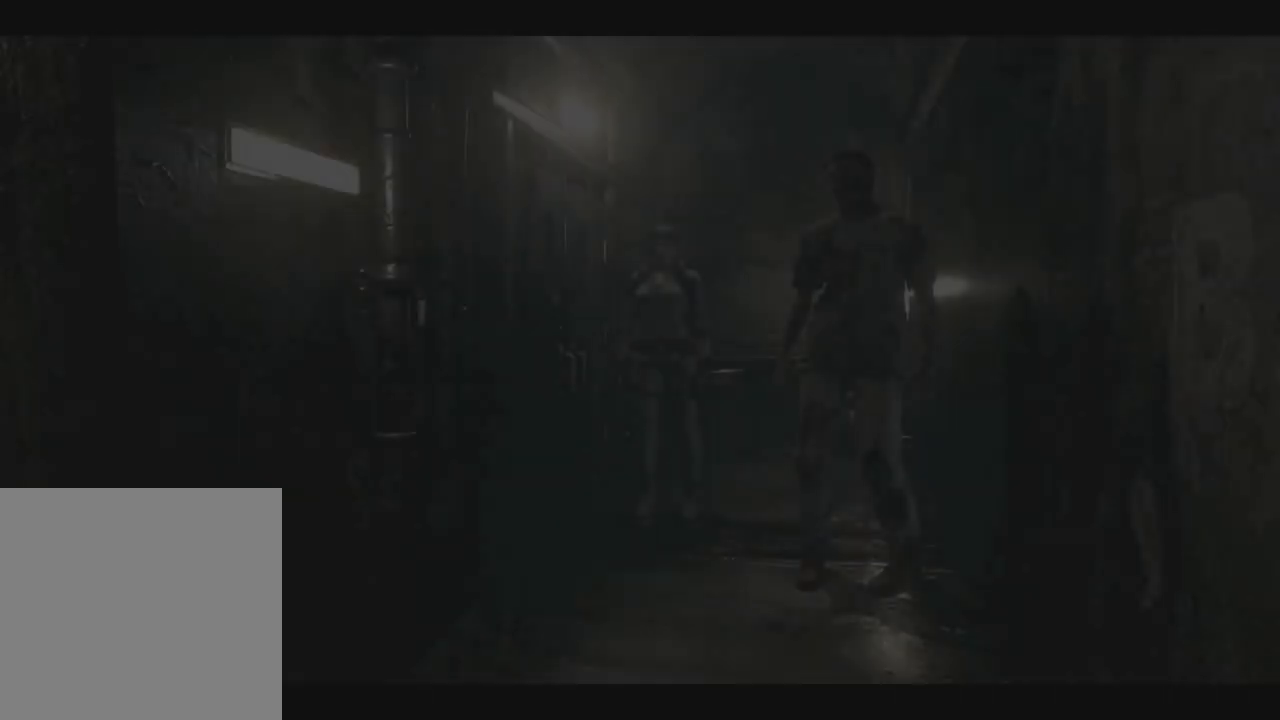
{"buttons": ["X", "DPAD_UP"], "left_stick": "right", "right_stick": "up", "events": [[217, "DPAD_UP", "down"]]}
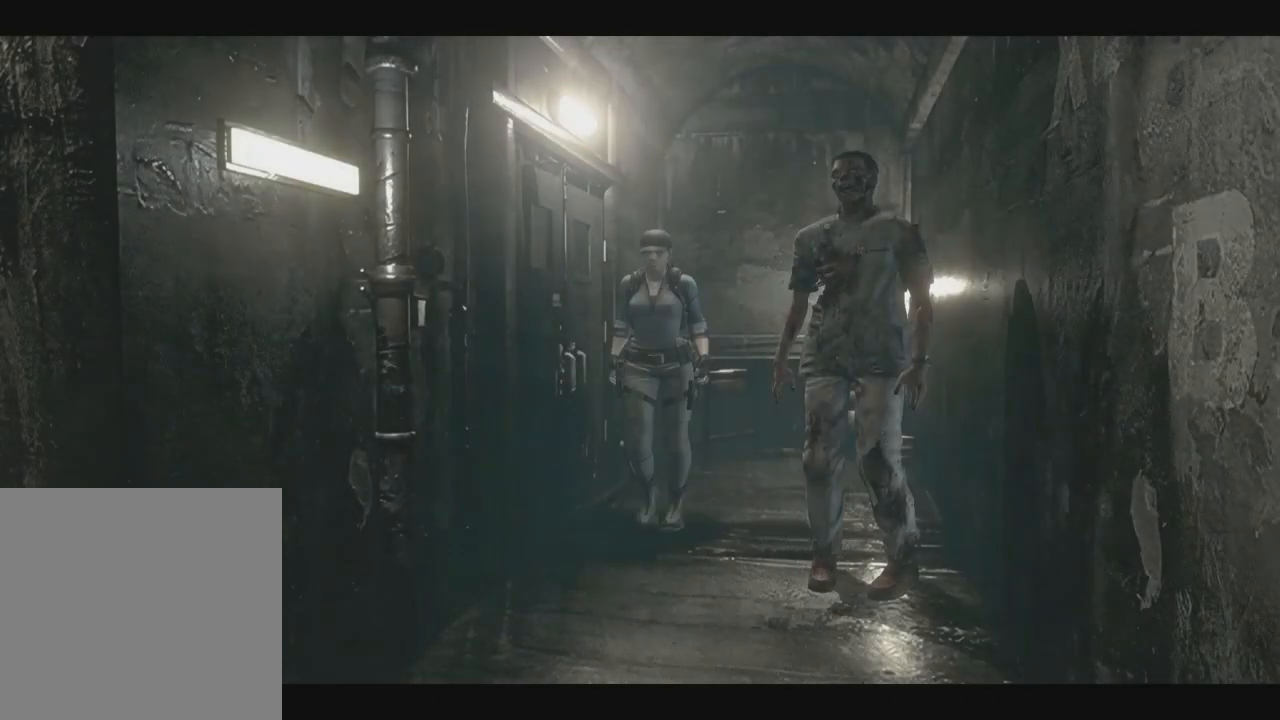
{"buttons": ["X", "DPAD_UP"], "left_stick": "right", "right_stick": "up", "events": [[350, "DPAD_LEFT", "down"], [450, "DPAD_LEFT", "up"]]}
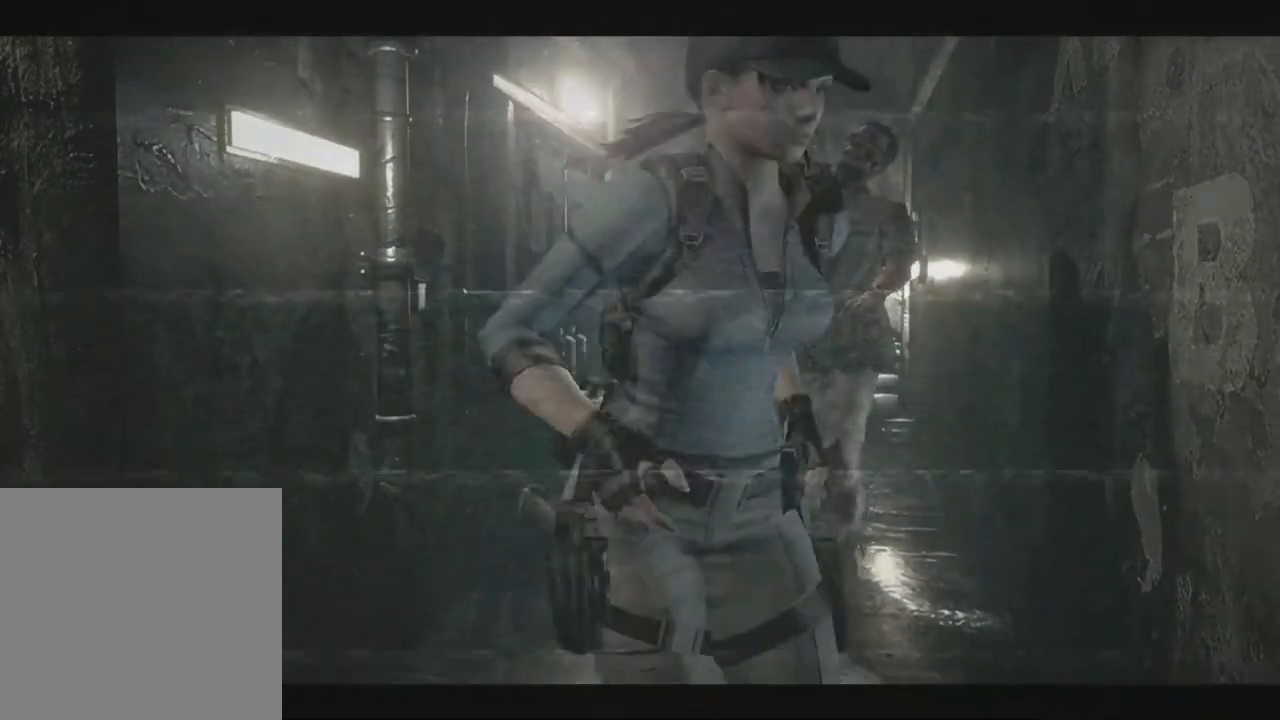
{"buttons": ["X", "DPAD_UP", "DPAD_RIGHT"], "left_stick": "right", "right_stick": "up", "events": [[33, "DPAD_RIGHT", "down"], [150, "DPAD_RIGHT", "up"], [300, "DPAD_RIGHT", "down"]]}
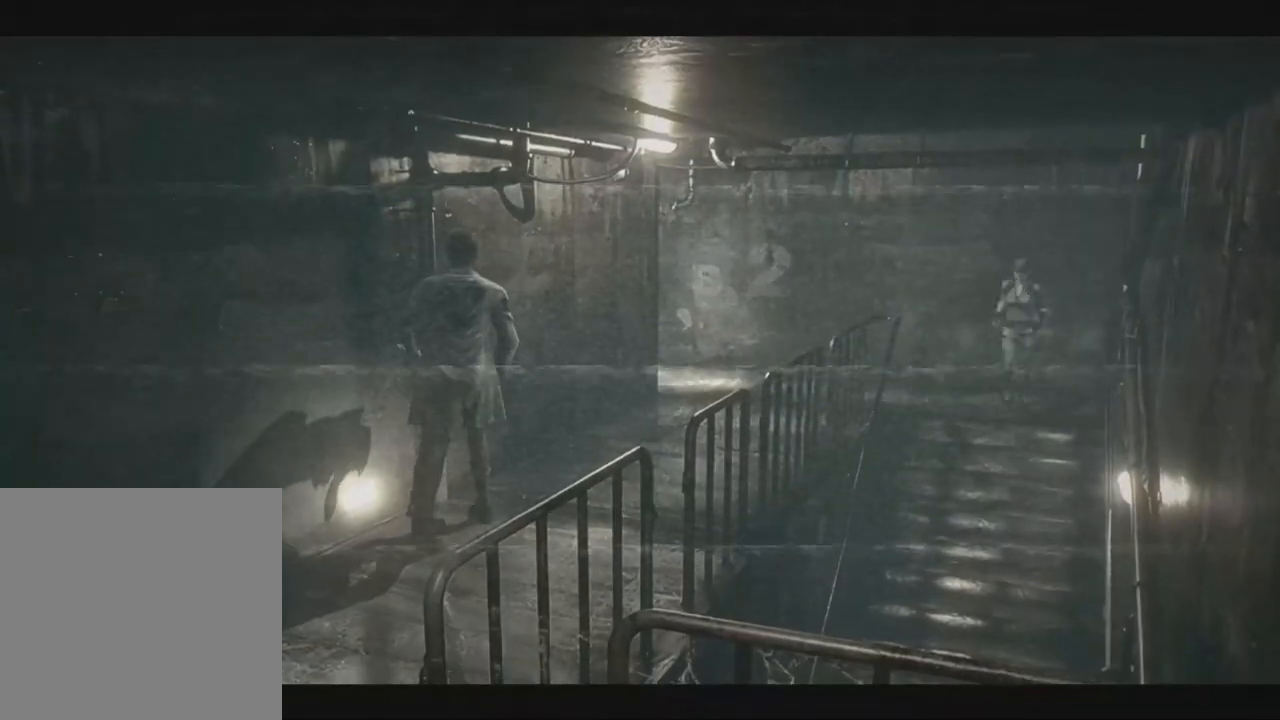
{"buttons": ["X", "DPAD_UP"], "left_stick": "right", "right_stick": "up", "events": [[83, "DPAD_RIGHT", "up"], [83, "X", "up"], [100, "DPAD_LEFT", "down"], [100, "X", "down"], [117, "X", "up"], [150, "X", "down"], [167, "DPAD_LEFT", "up"], [183, "X", "up"], [200, "X", "down"], [217, "X", "up"], [233, "X", "down"], [267, "X", "up"], [283, "X", "down"], [317, "X", "up"], [333, "X", "down"], [350, "X", "up"], [383, "X", "down"], [417, "X", "up"], [433, "X", "down"], [467, "X", "up"], [483, "X", "down"]]}
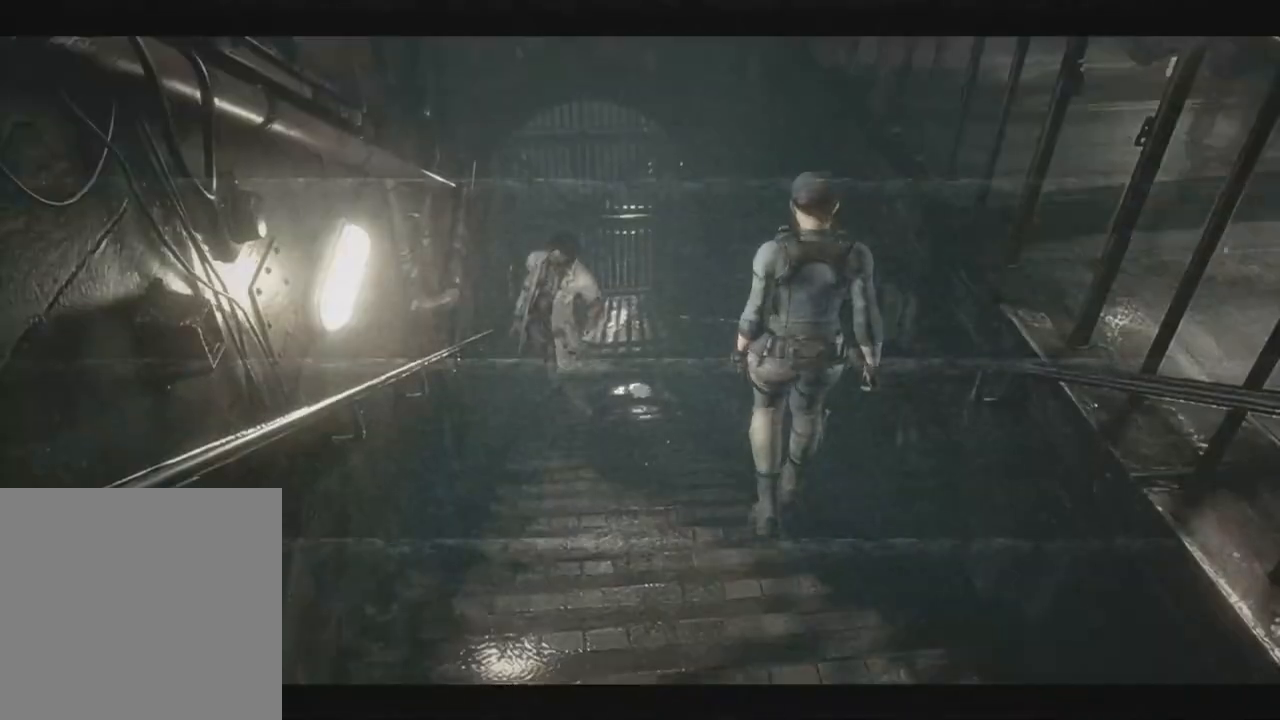
{"buttons": ["DPAD_UP"], "left_stick": "right", "right_stick": "up", "events": [[17, "X", "up"], [50, "X", "down"], [117, "X", "up"], [150, "X", "down"], [167, "DPAD_LEFT", "down"], [217, "DPAD_LEFT", "up"], [217, "X", "up"], [250, "X", "down"], [283, "X", "up"], [300, "X", "down"], [333, "X", "up"], [350, "X", "down"], [383, "X", "up"], [450, "X", "down"], [483, "X", "up"]]}
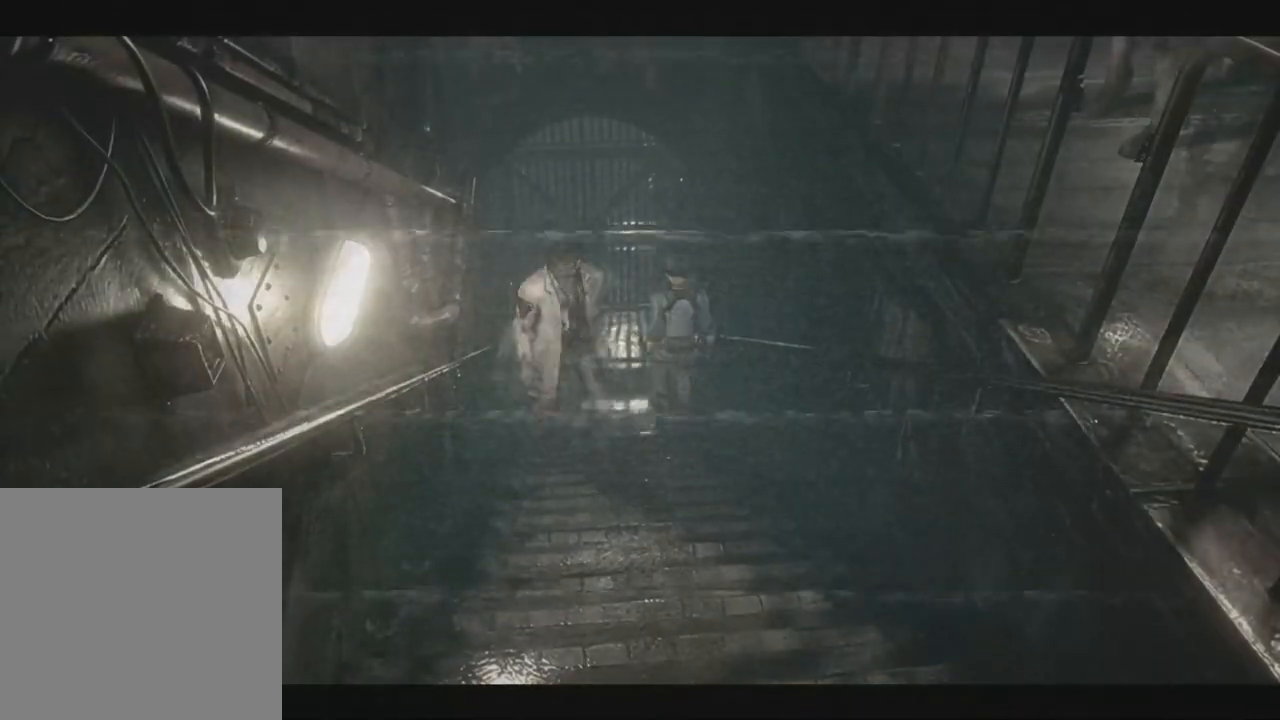
{"buttons": ["X", "DPAD_UP"], "left_stick": "right", "right_stick": "up", "events": [[17, "X", "down"], [33, "X", "up"], [67, "X", "down"], [83, "X", "up"], [117, "X", "down"], [150, "X", "up"], [167, "X", "down"], [200, "X", "up"], [217, "X", "down"], [300, "X", "up"], [333, "X", "down"]]}